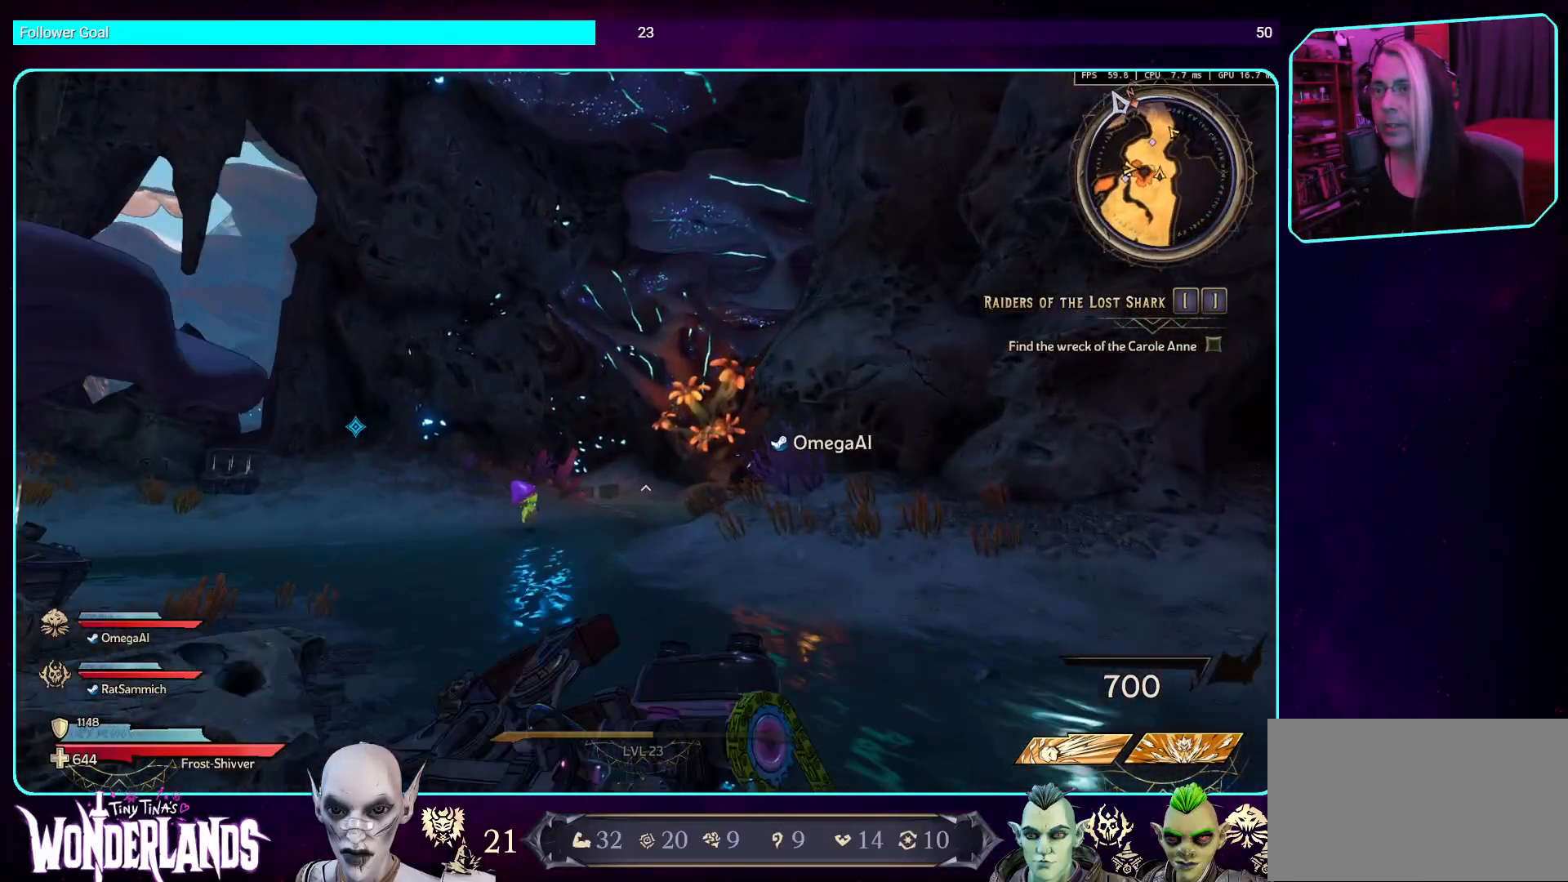
Gameplay with keyboard and mouse; each line is a JSON object with the keys and mouse buttons held at the frame after it. "events" lists presses ("down") and releases ("up") of "a", "ctrl", "d", "e", "q", "s", "shift", "space", "w", "mouse_left", "mouse_wheel", "mouse_right", "mouse_mb4" and "mouse_mb5" between this image and that frame as [ms after this image, input, new state], when the widget could be followed in between. "mouse_left", "mouse_wheel", "mouse_right", "mouse_mb4", "mouse_mb5" = the "left", "wheel", "right", "mb4", "mb5" buttons of the "mouse" list. No other keys are recorded. "wheel" means that the mouse wheel is clicked or scrolled. Mouse movement is not recorded.
{"keys": ["w"], "mouse": [], "events": []}
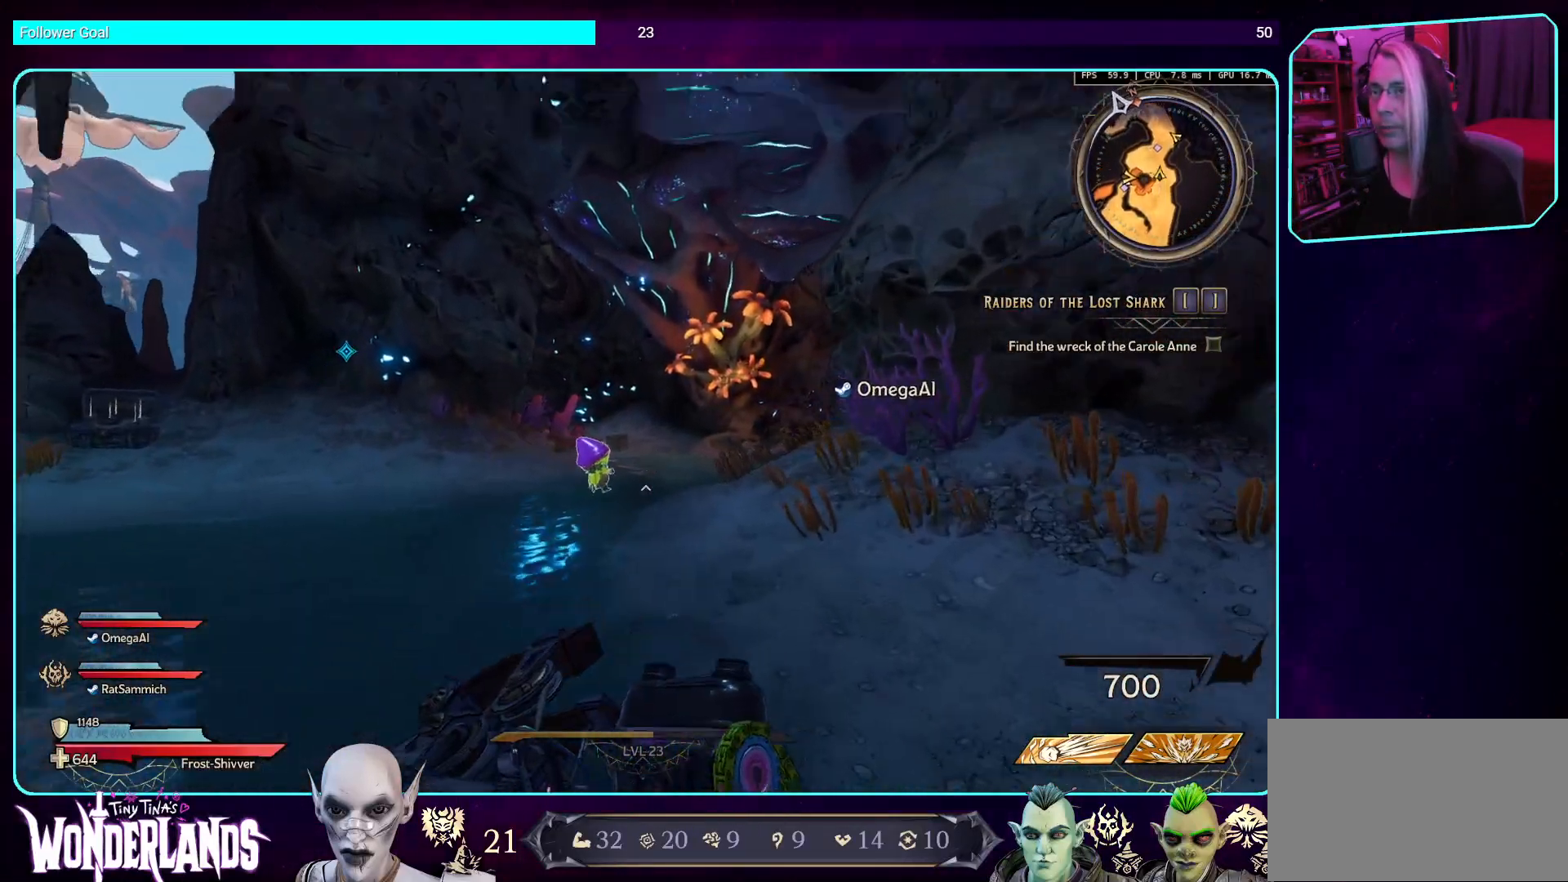
{"keys": ["w"], "mouse": [], "events": [[17, "shift", "down"], [151, "shift", "up"]]}
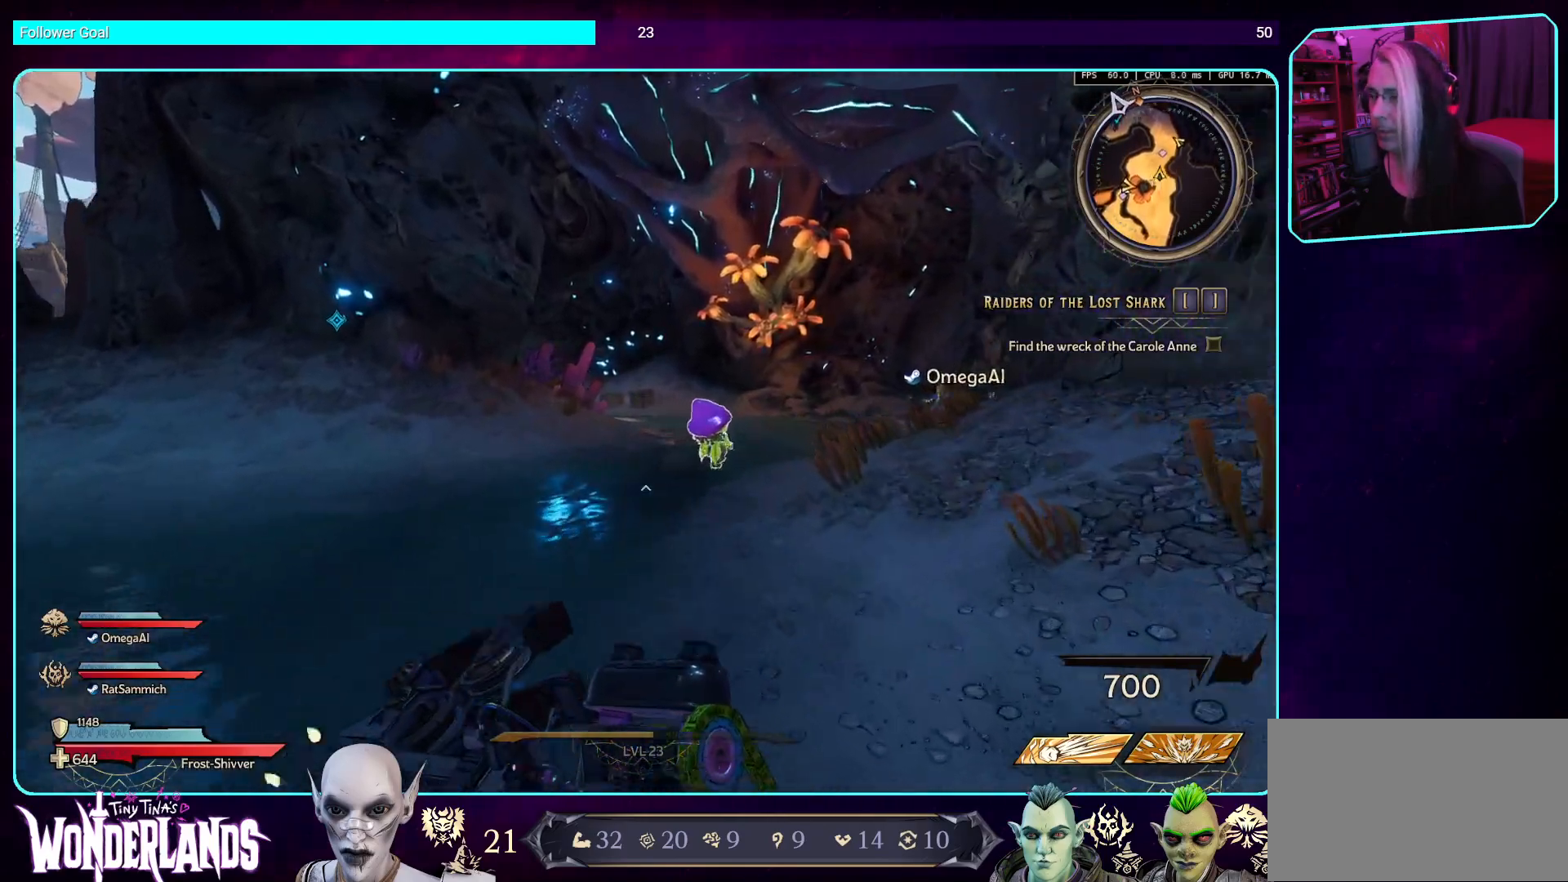
{"keys": ["w"], "mouse": [], "events": []}
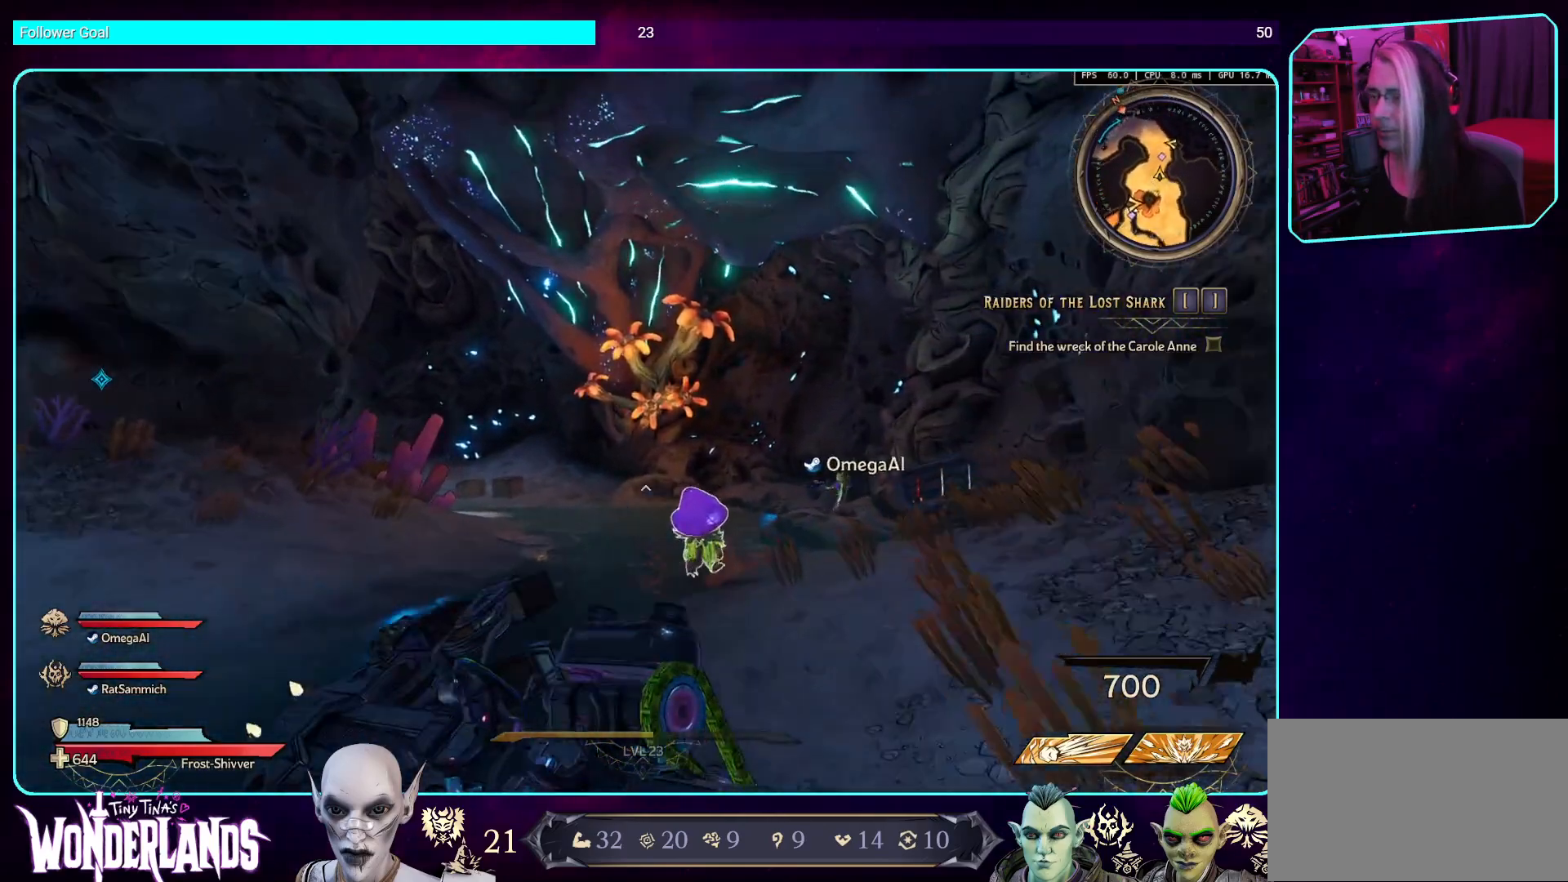
{"keys": ["w"], "mouse": [], "events": []}
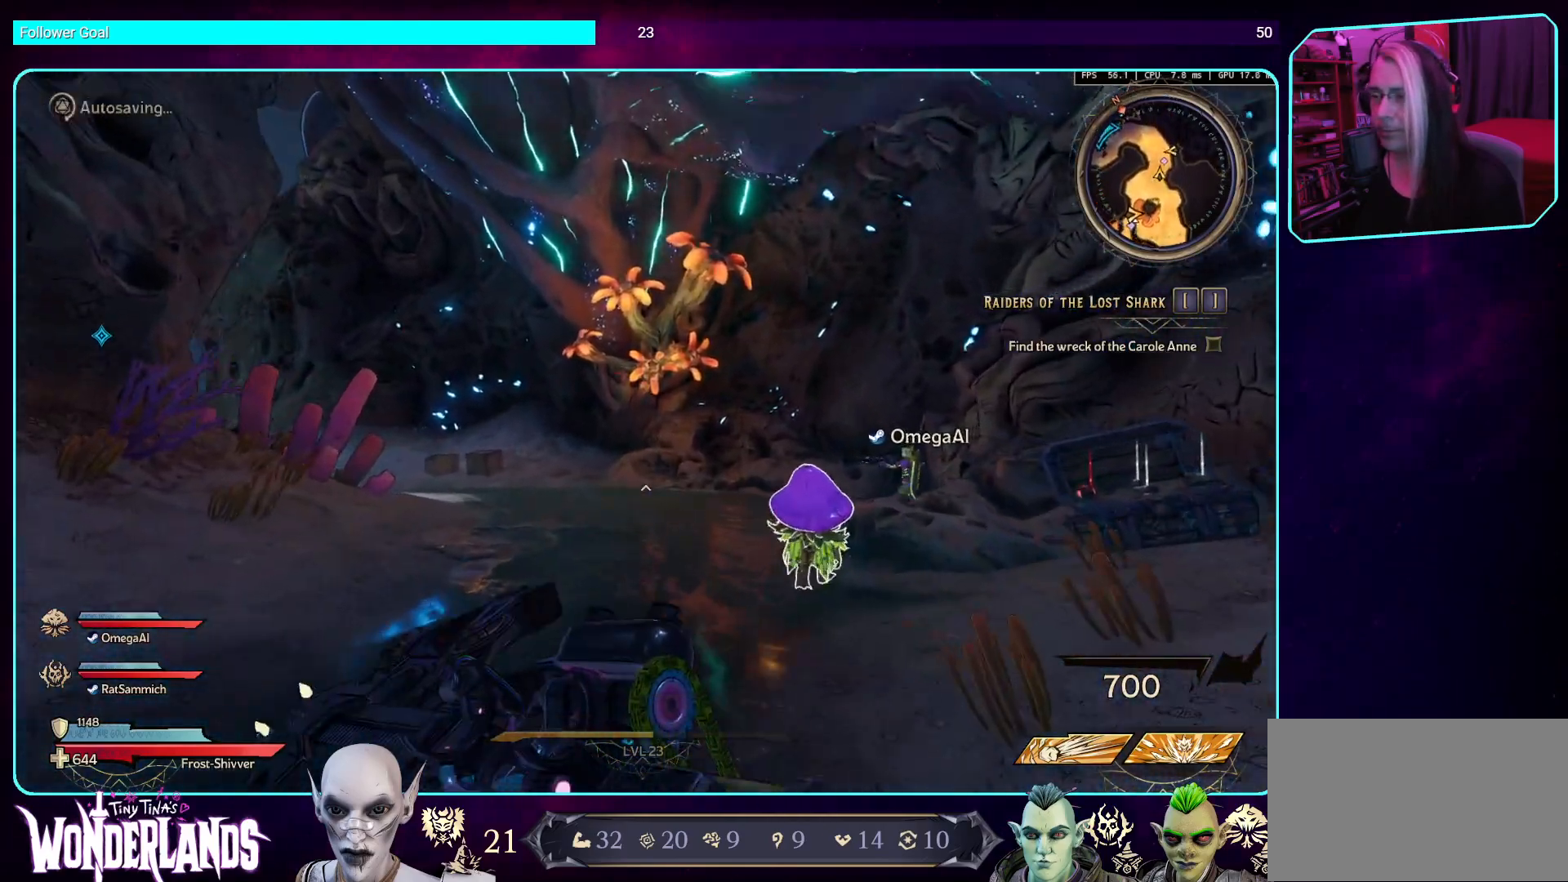
{"keys": ["d", "w"], "mouse": [], "events": [[135, "a", "down"], [336, "a", "up"], [487, "d", "down"]]}
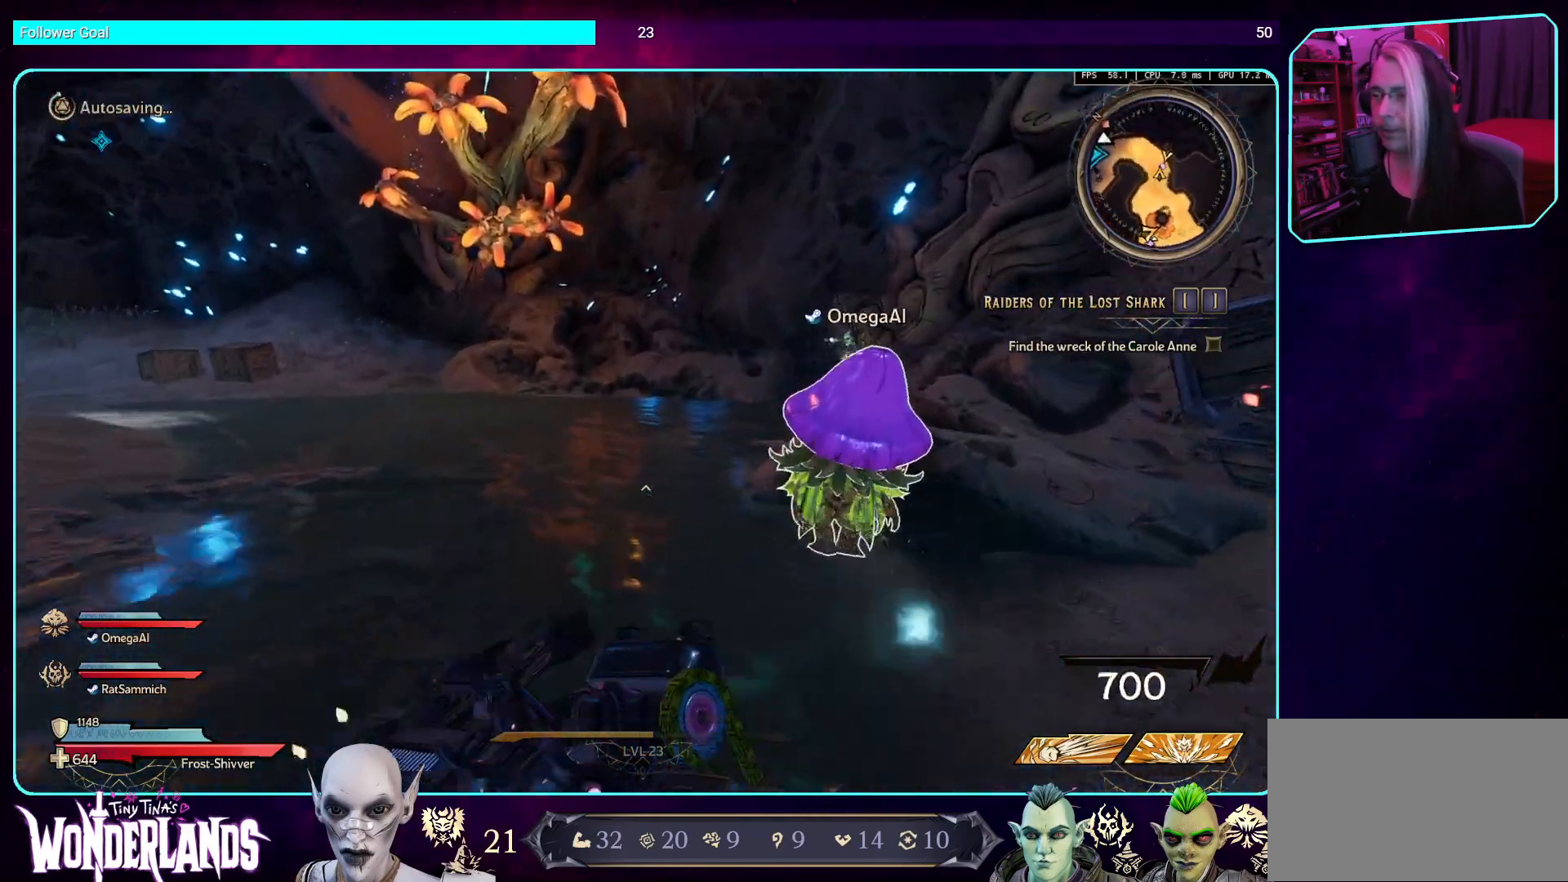
{"keys": ["d", "w"], "mouse": [], "events": []}
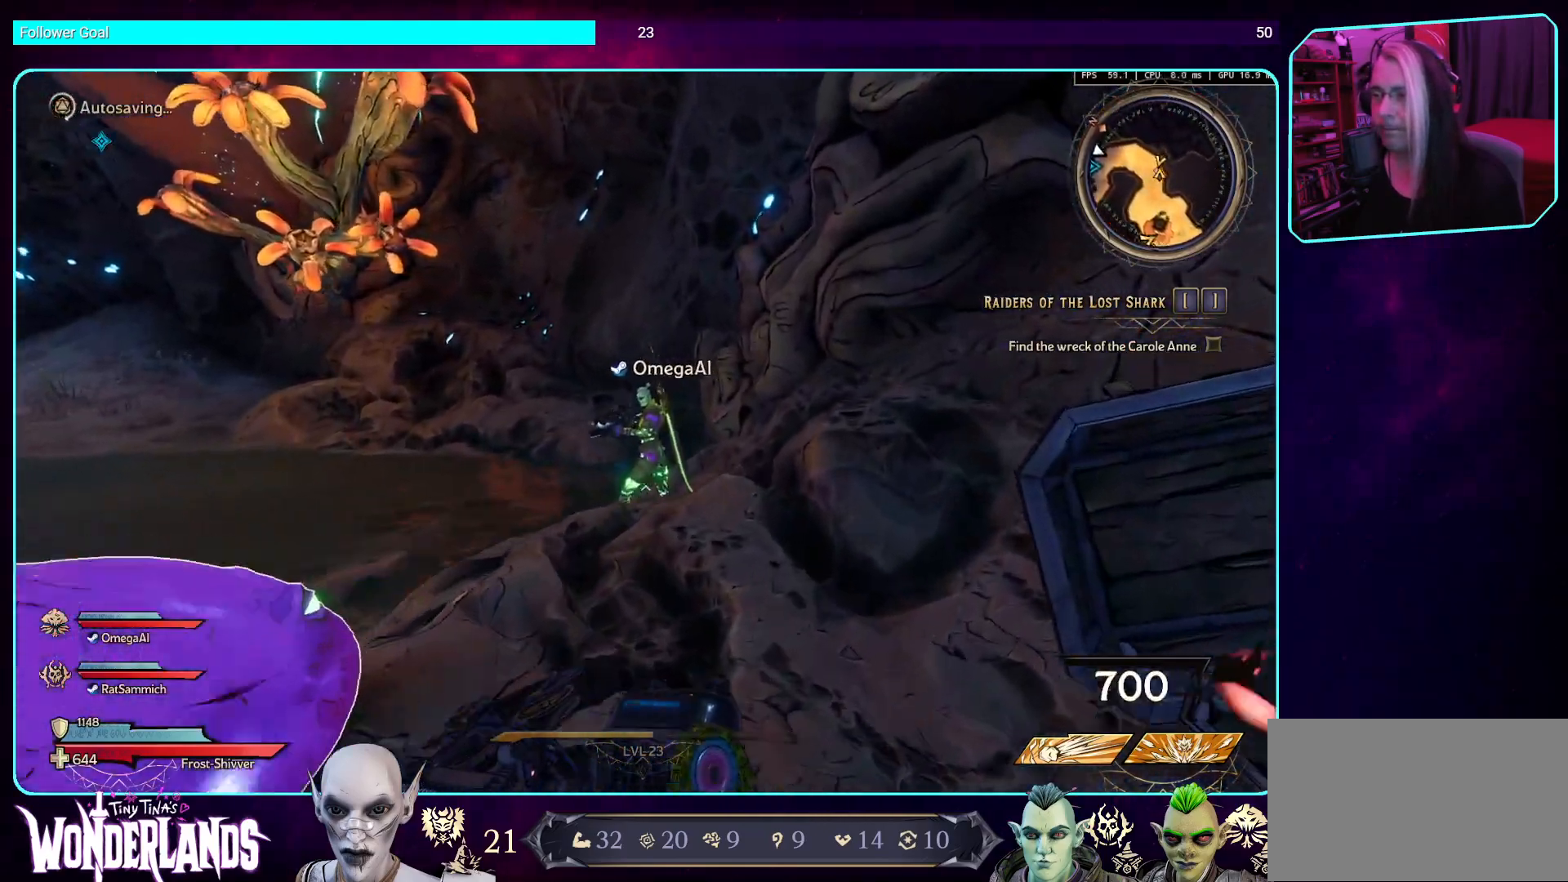
{"keys": [], "mouse": [], "events": [[17, "w", "up"], [33, "d", "up"]]}
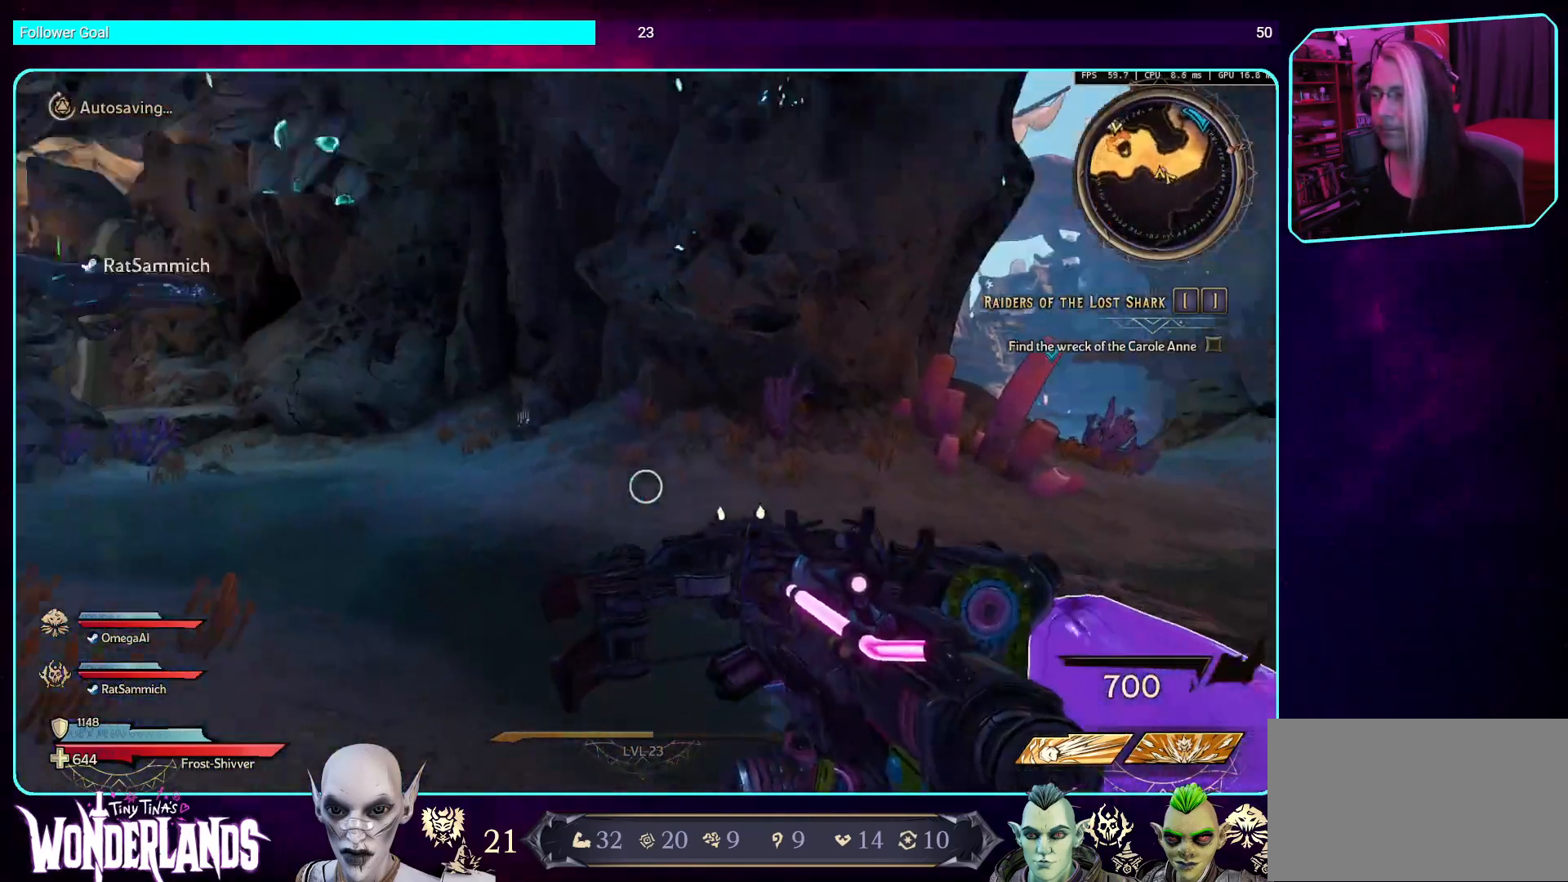
{"keys": [], "mouse": [], "events": []}
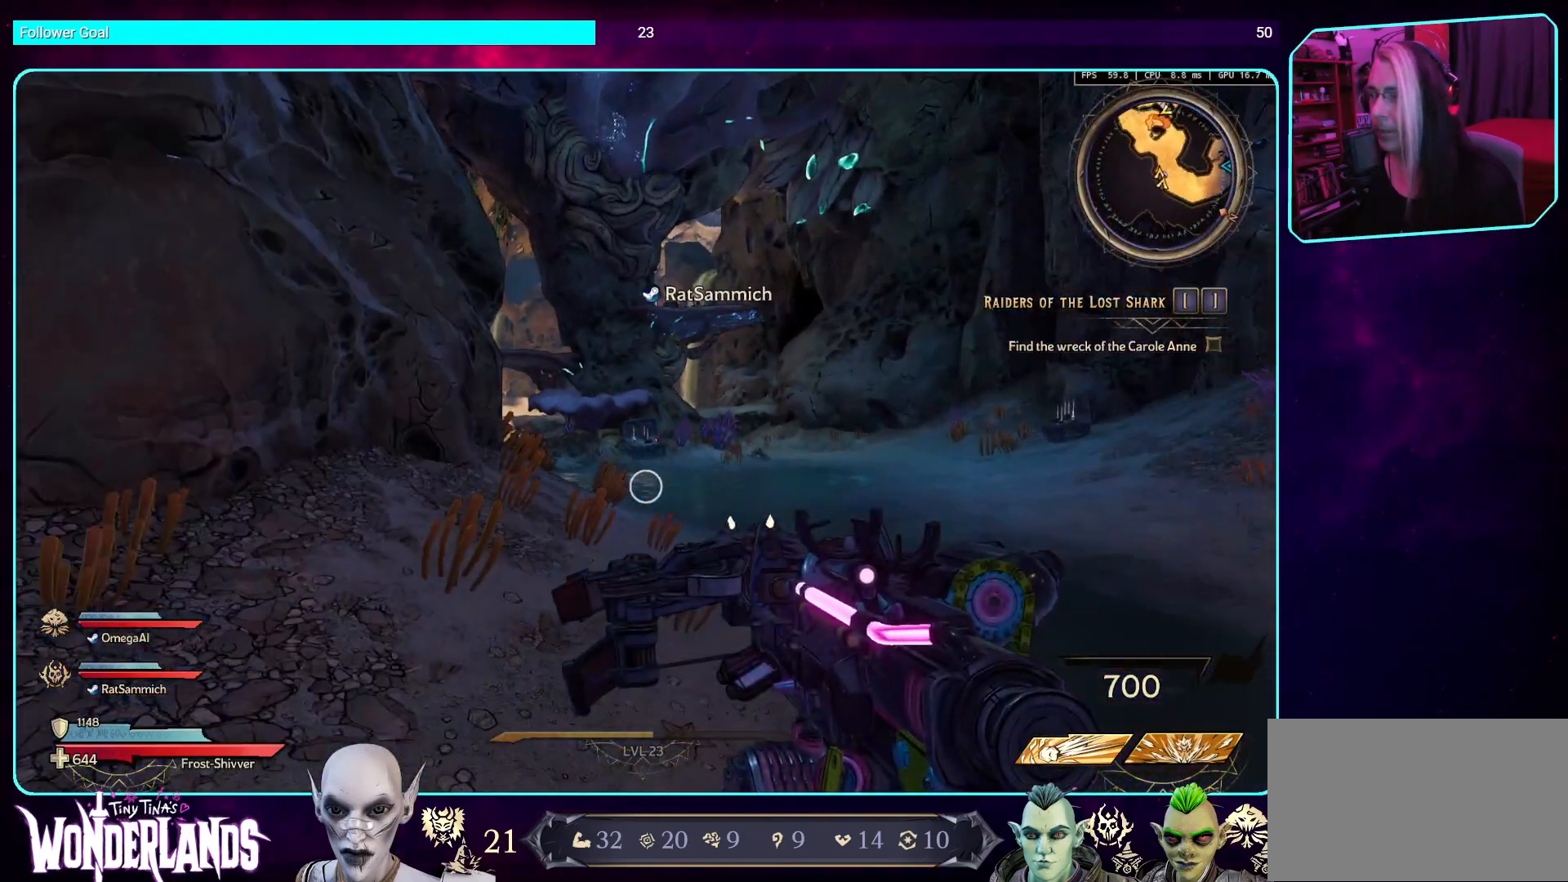
{"keys": ["d"], "mouse": [], "events": [[286, "d", "down"]]}
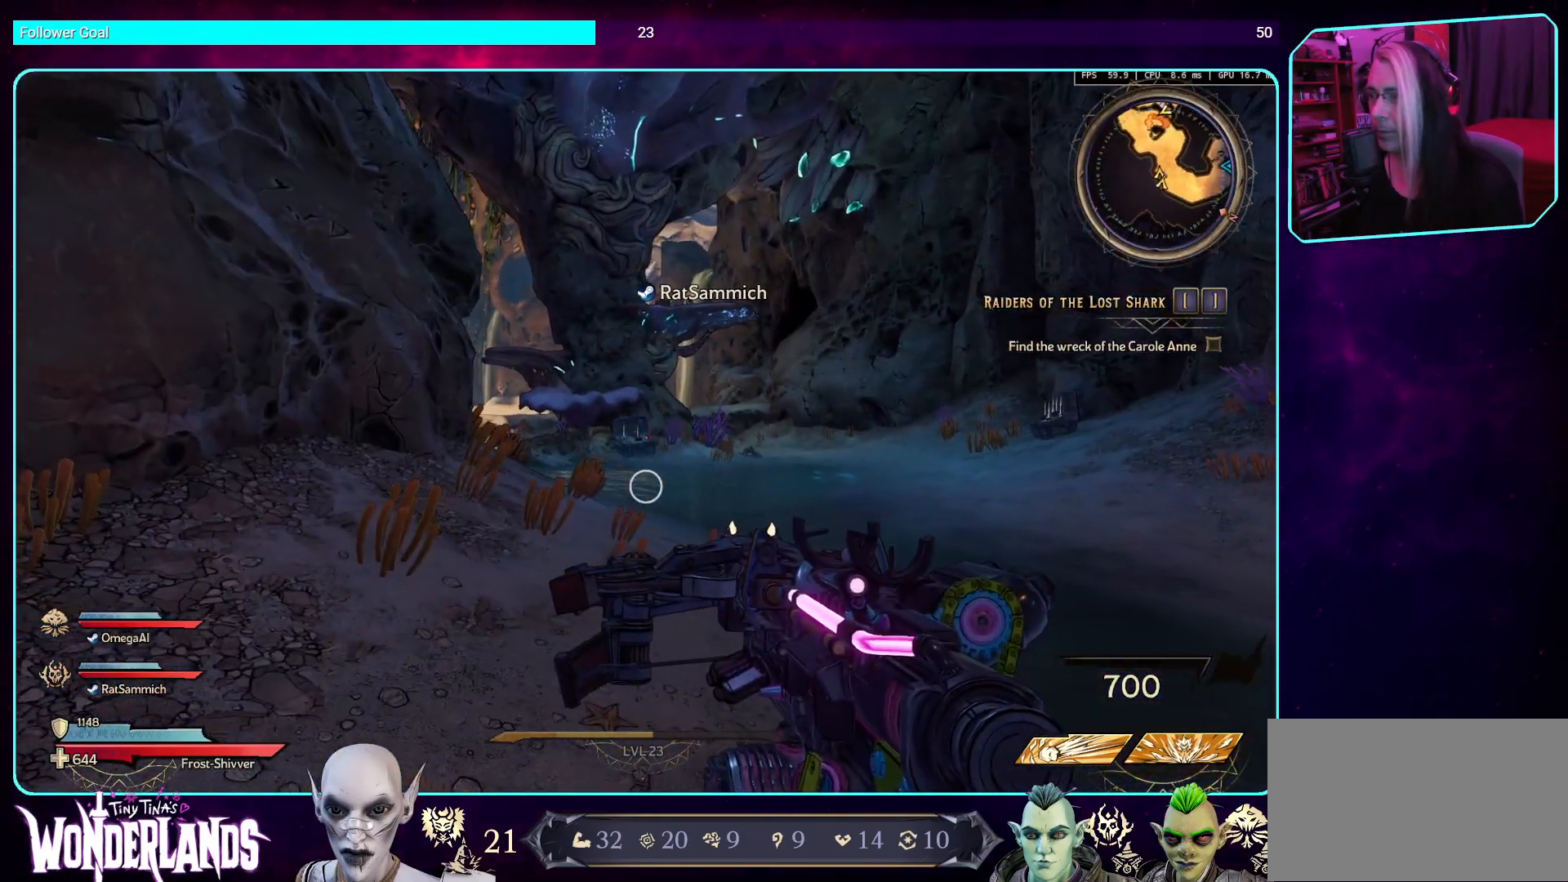
{"keys": ["d"], "mouse": [], "events": []}
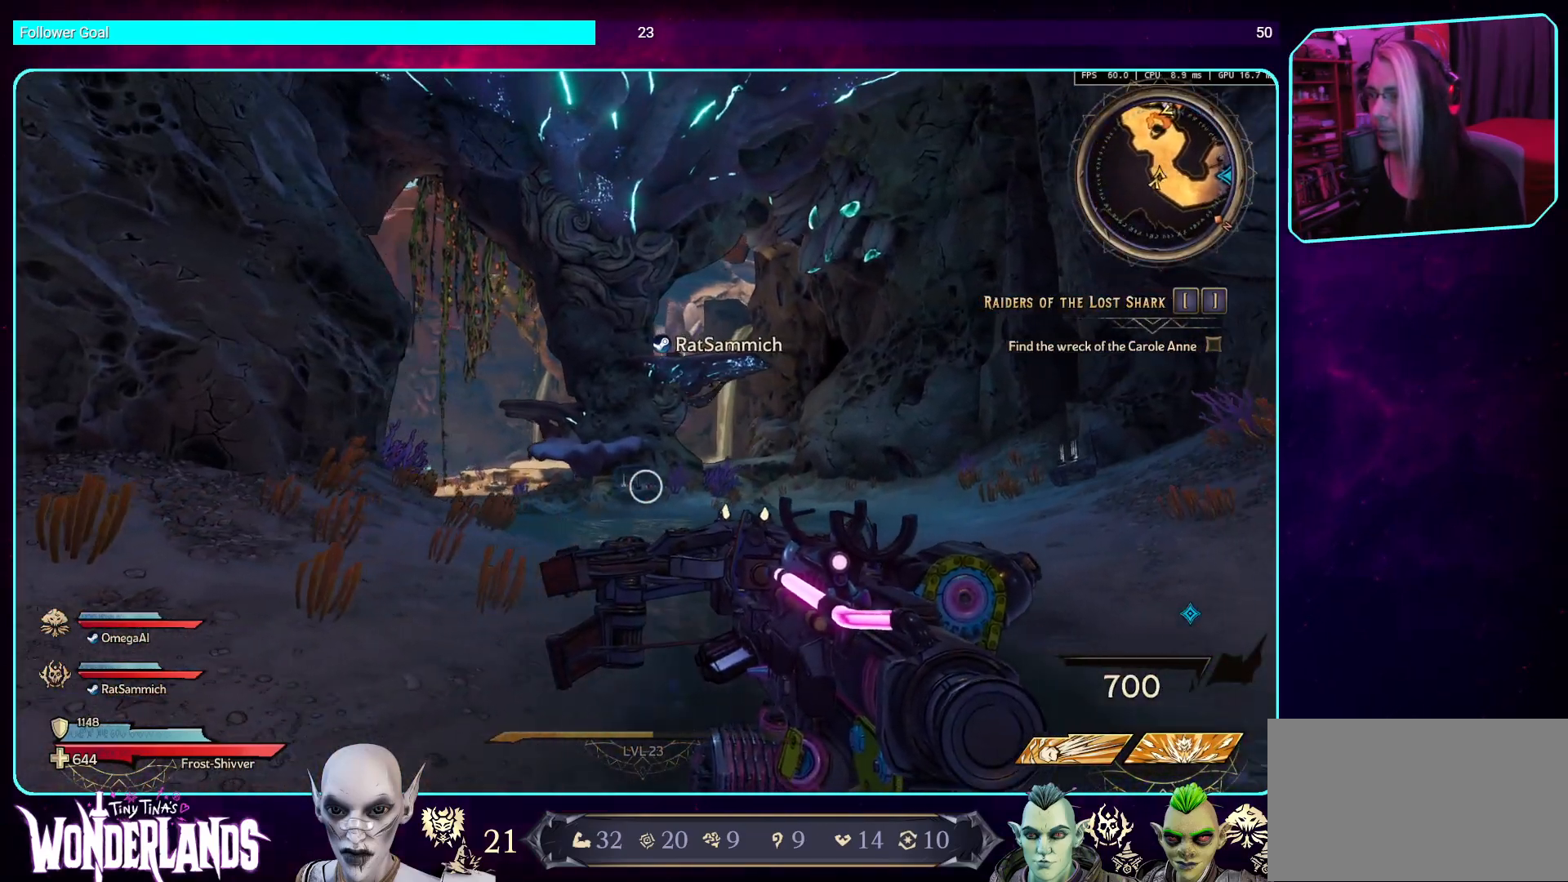
{"keys": ["d"], "mouse": [], "events": []}
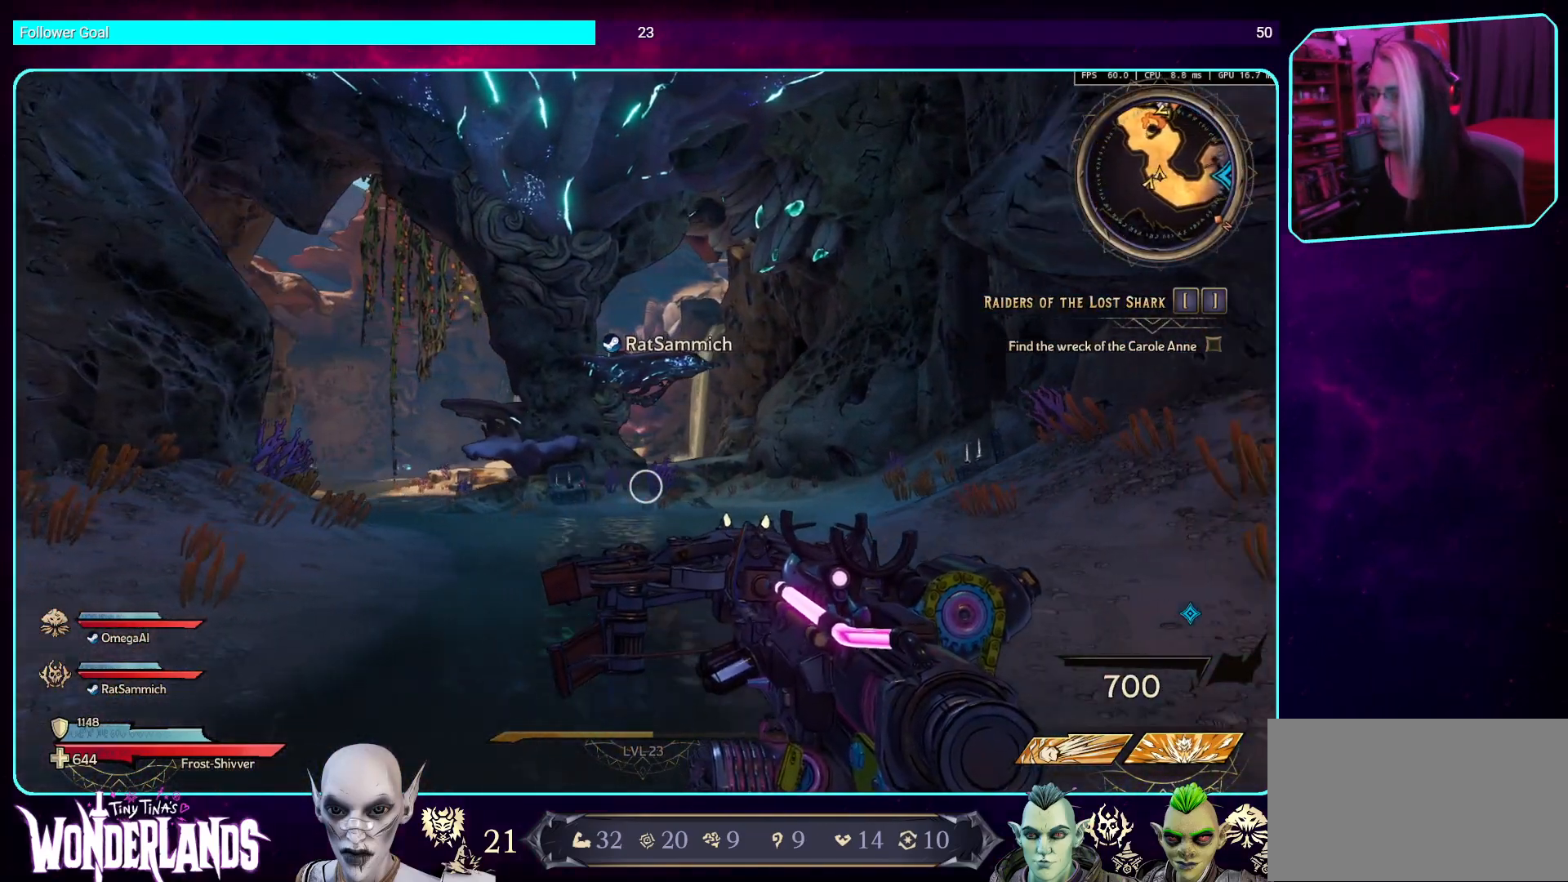
{"keys": ["d"], "mouse": [], "events": []}
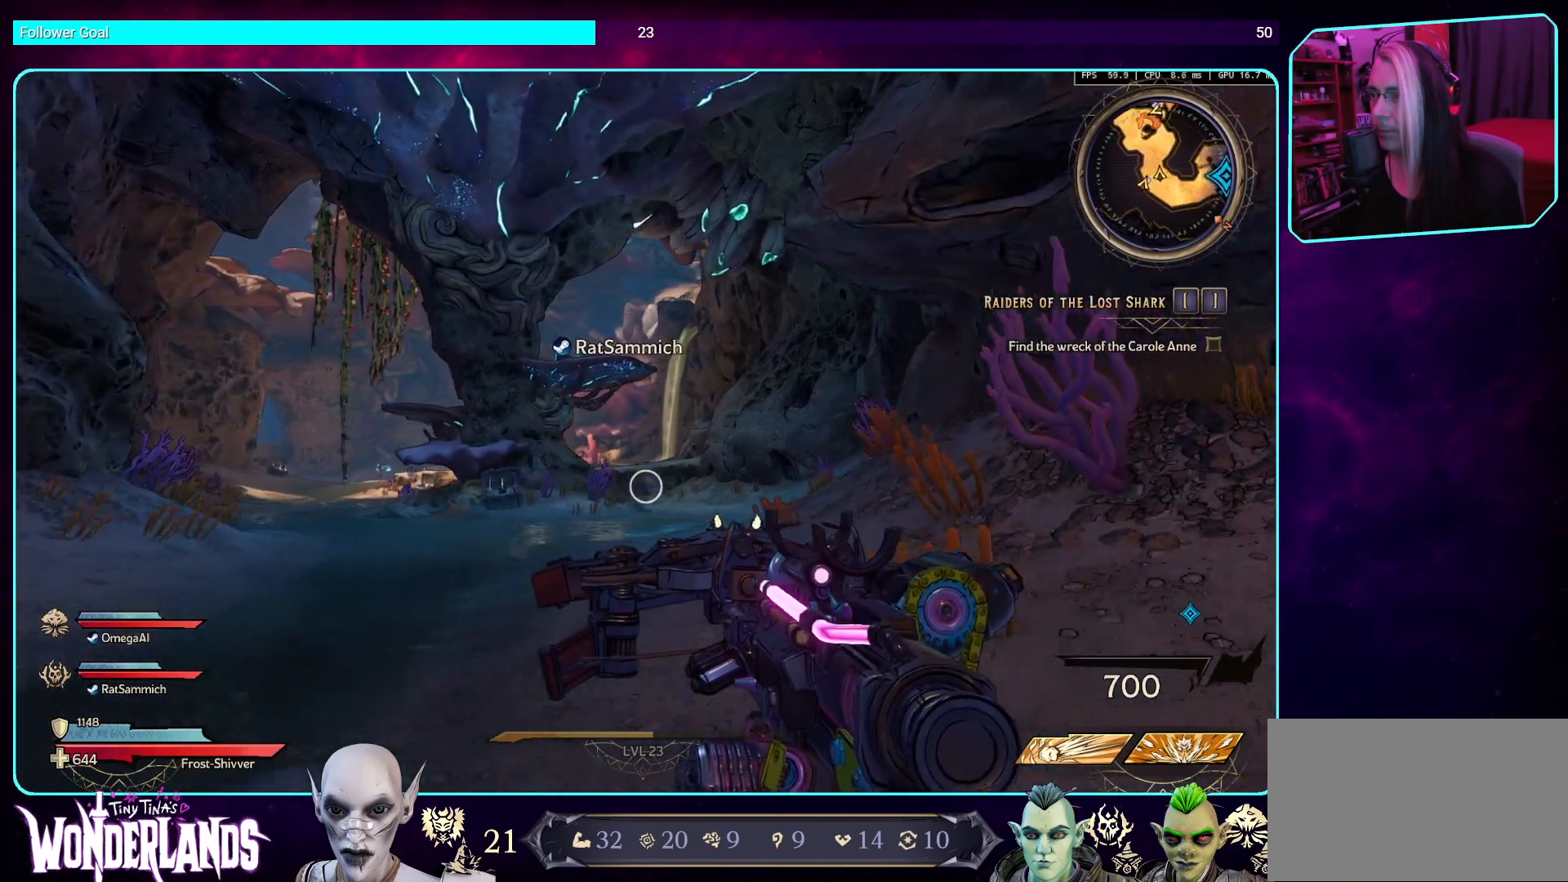
{"keys": [], "mouse": [], "events": [[118, "d", "up"]]}
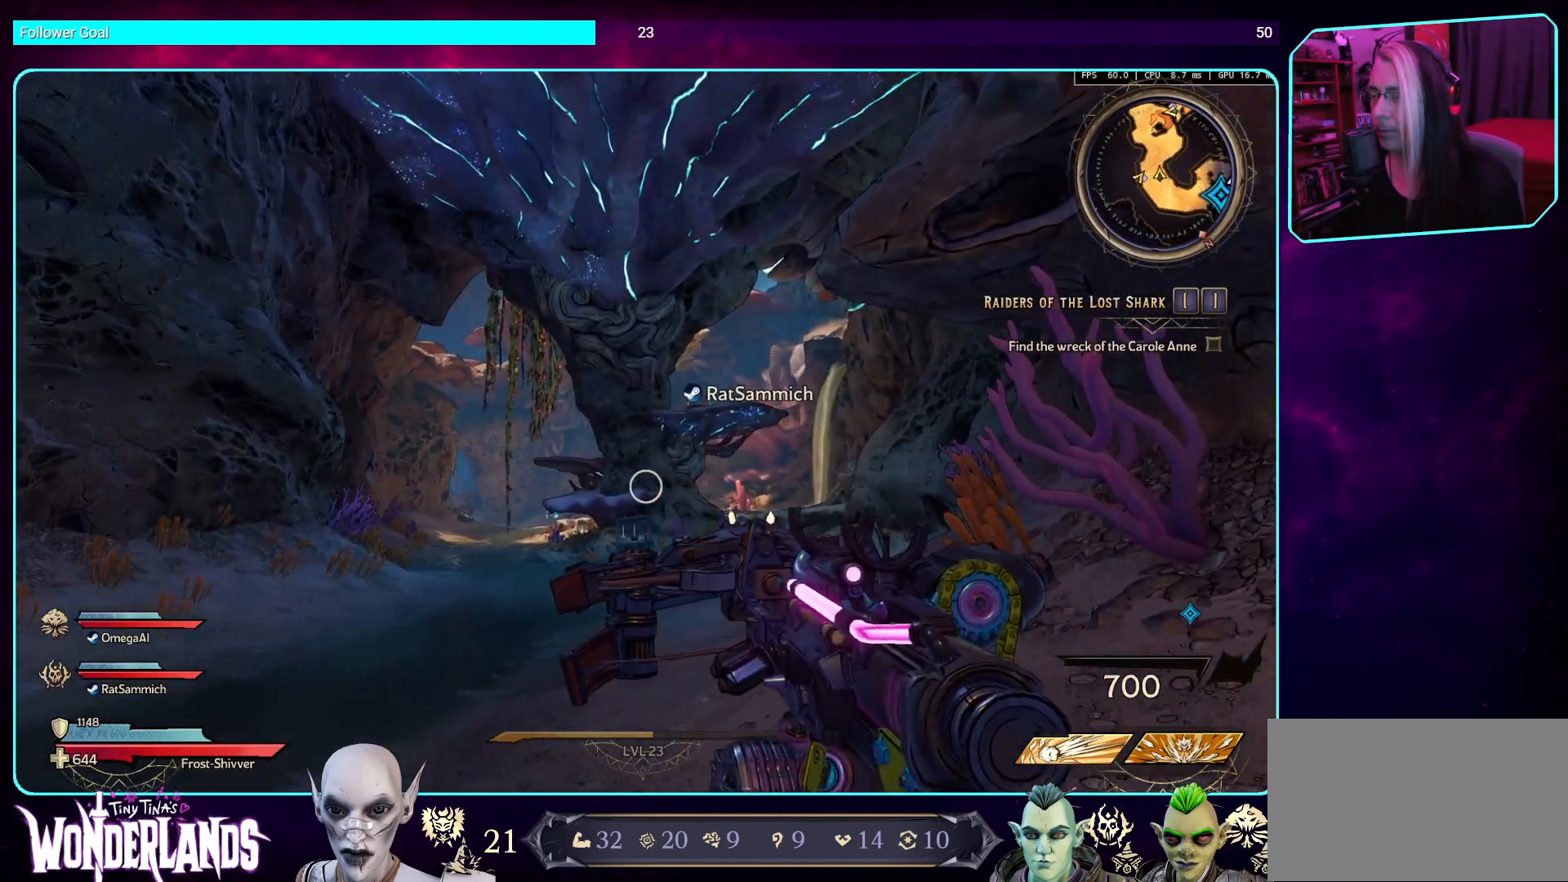
{"keys": [], "mouse": [], "events": []}
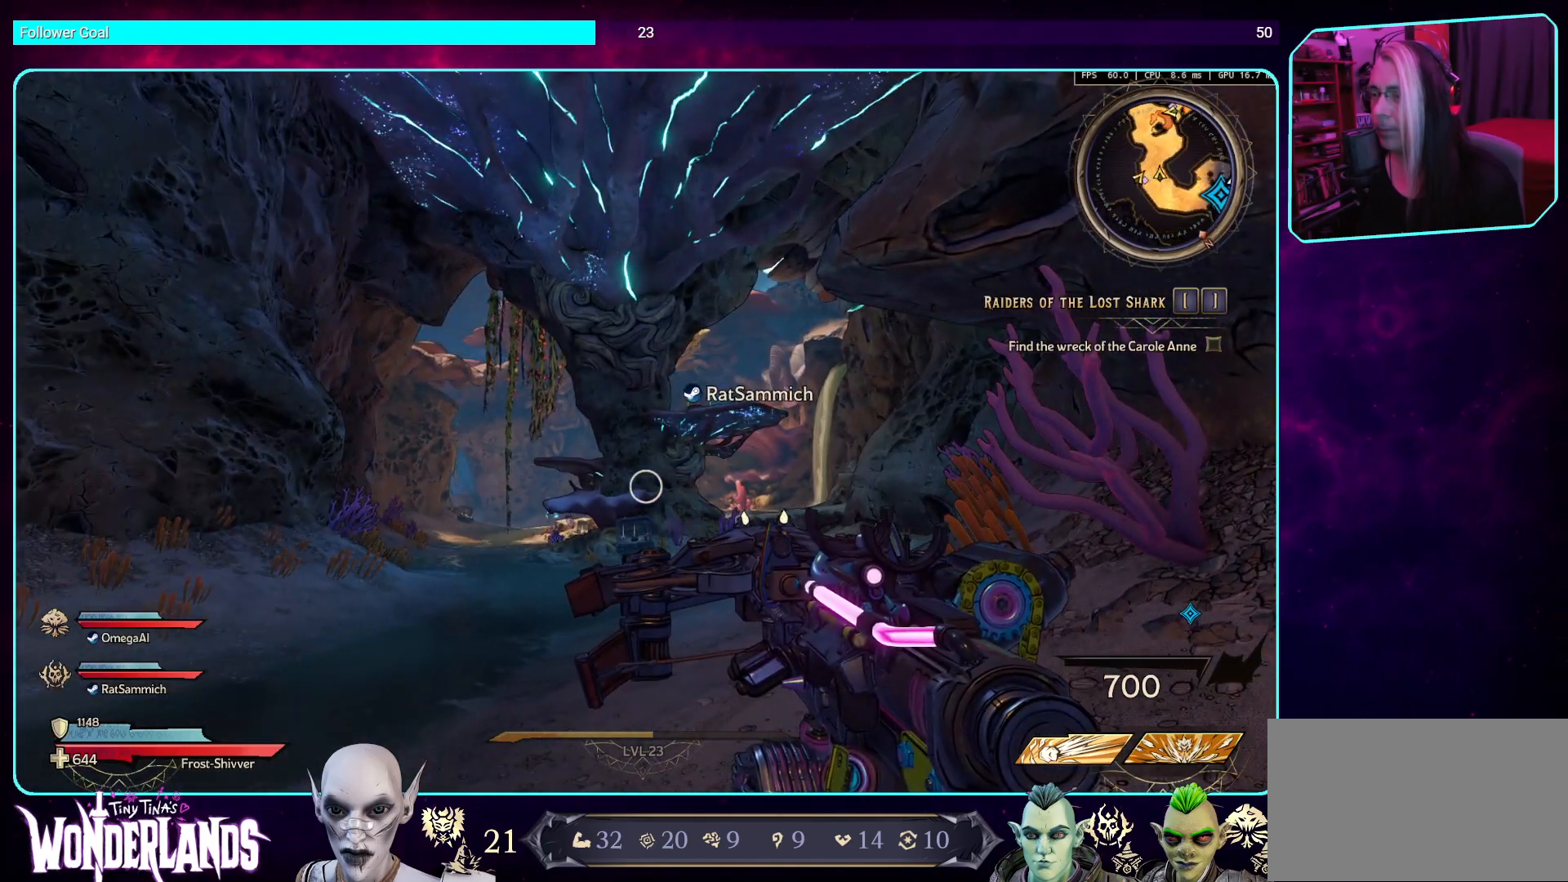
{"keys": [], "mouse": [], "events": []}
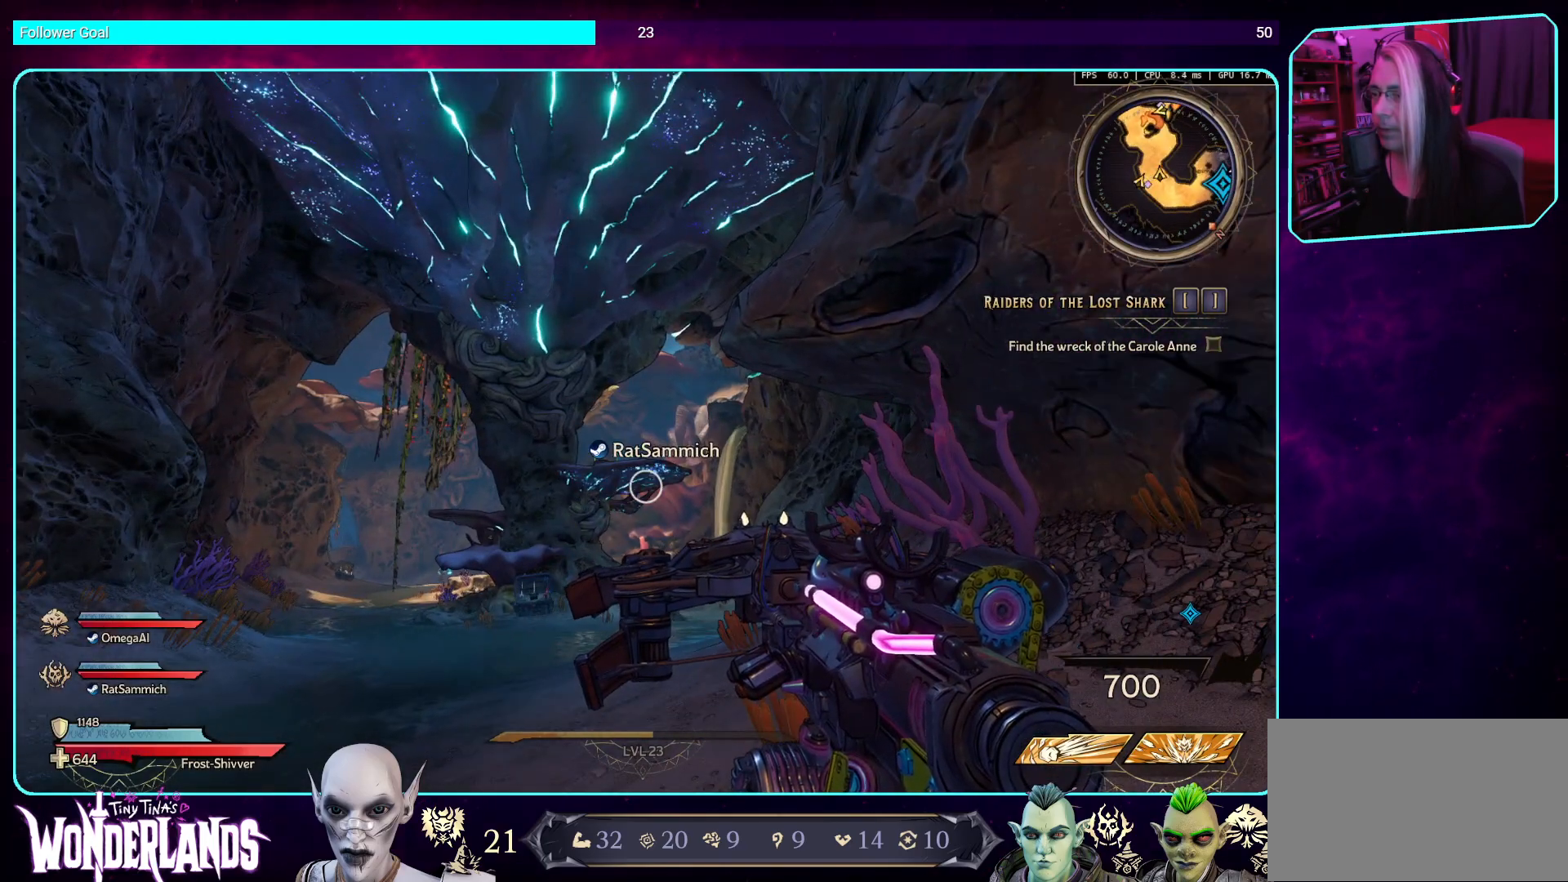
{"keys": [], "mouse": [], "events": []}
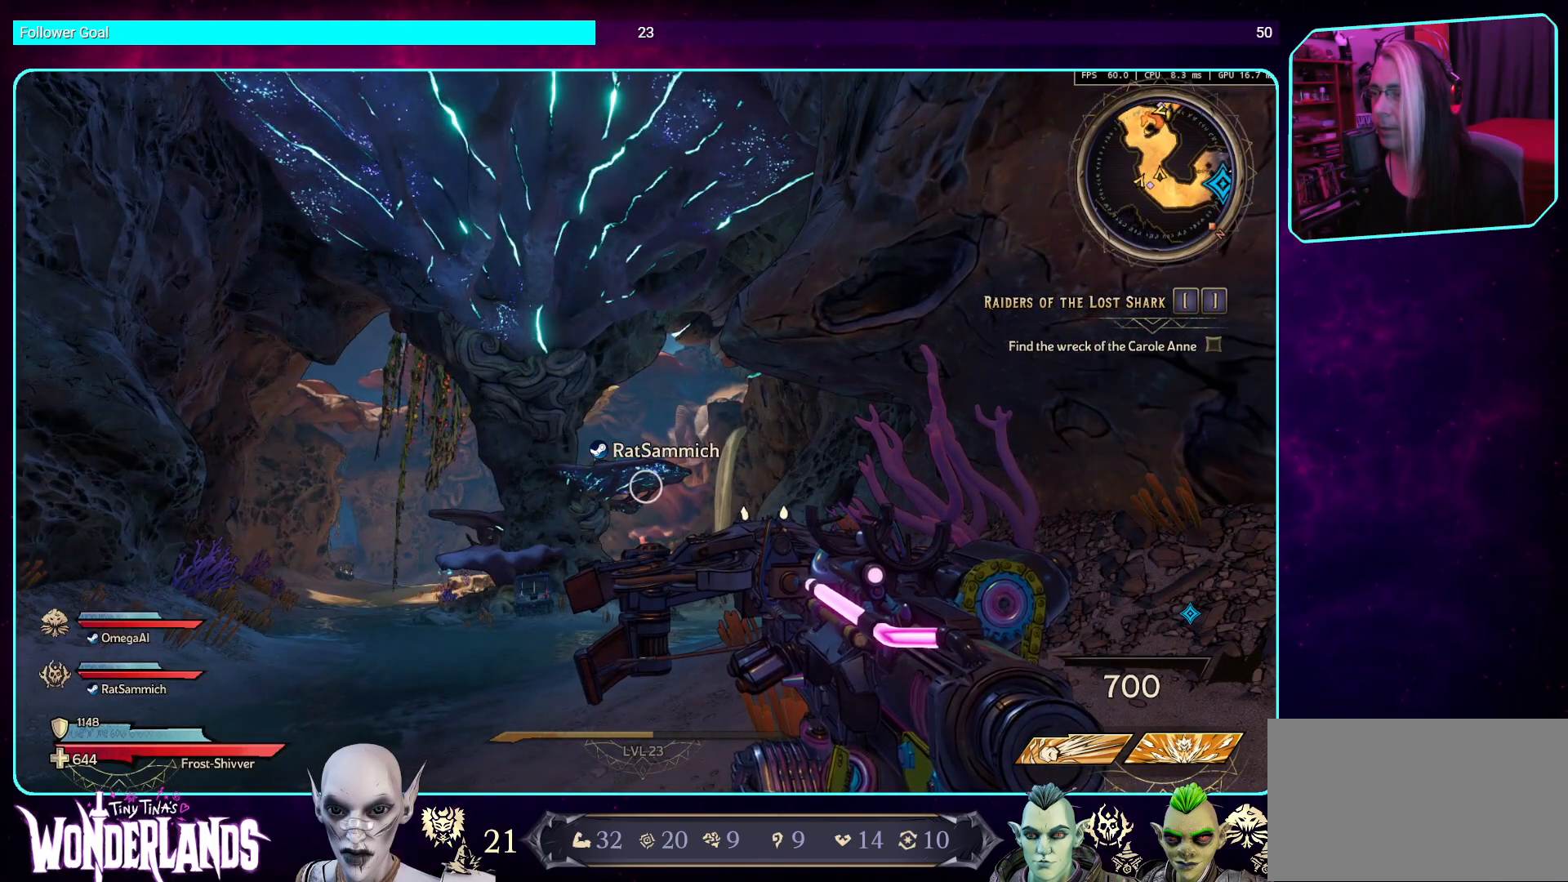
{"keys": [], "mouse": [], "events": []}
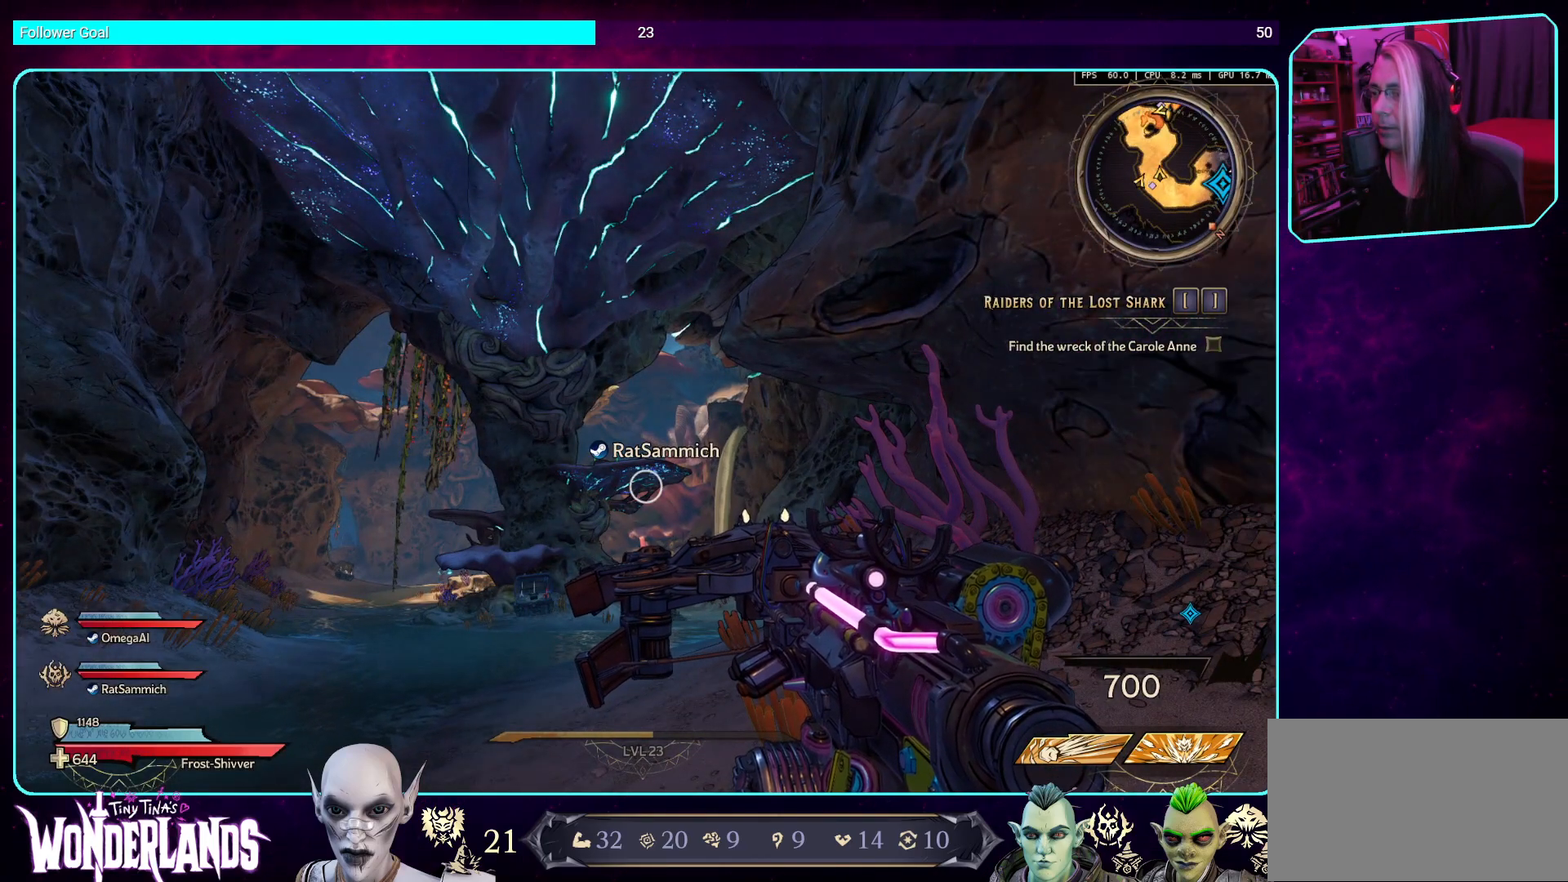
{"keys": [], "mouse": [], "events": []}
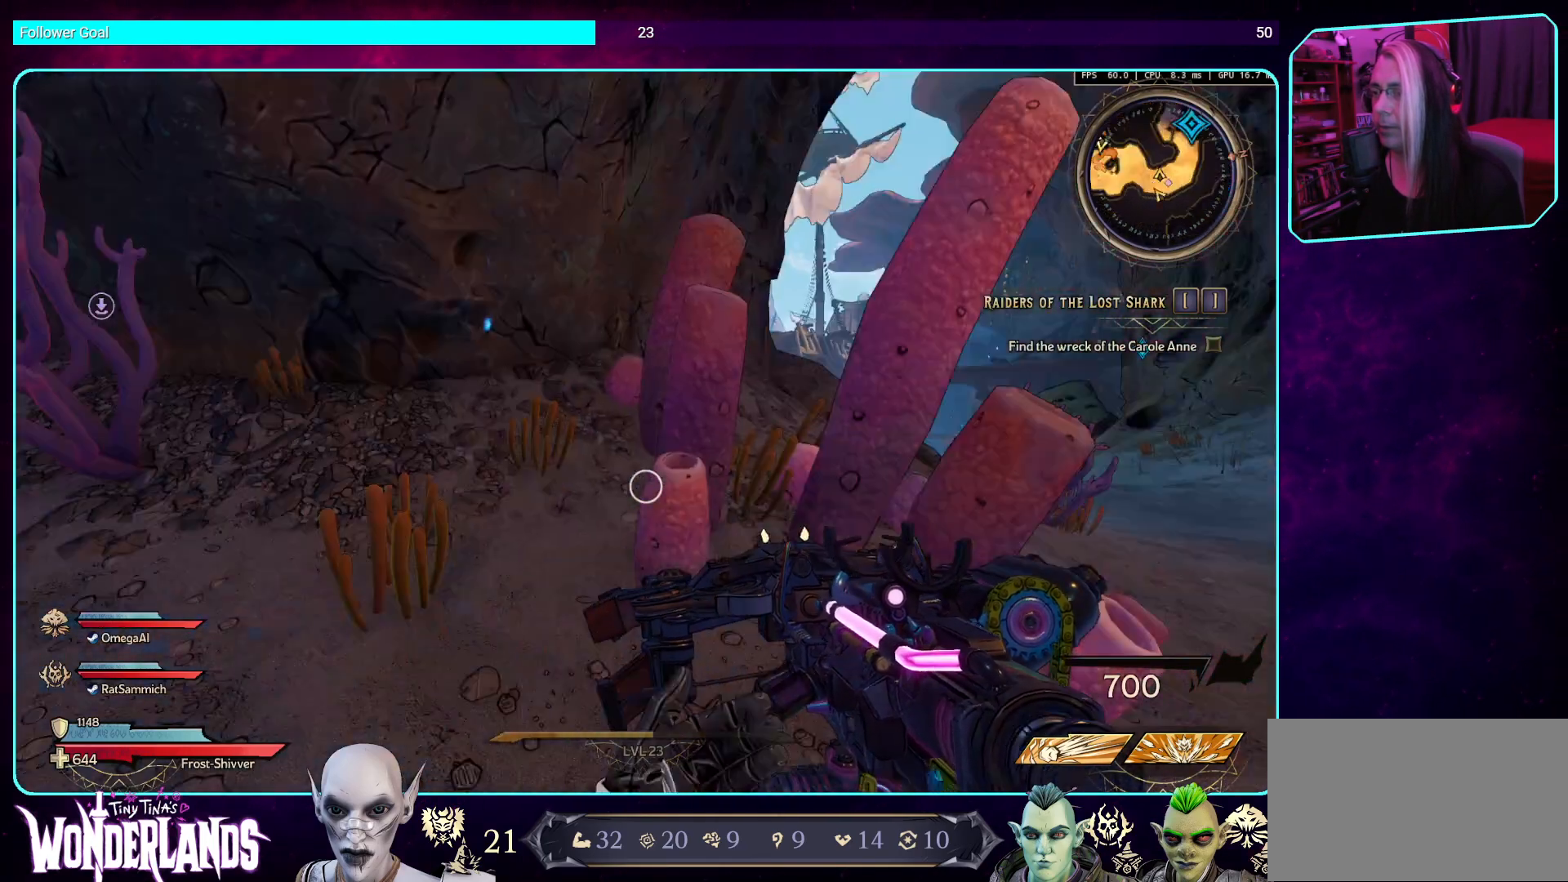
{"keys": [], "mouse": [], "events": []}
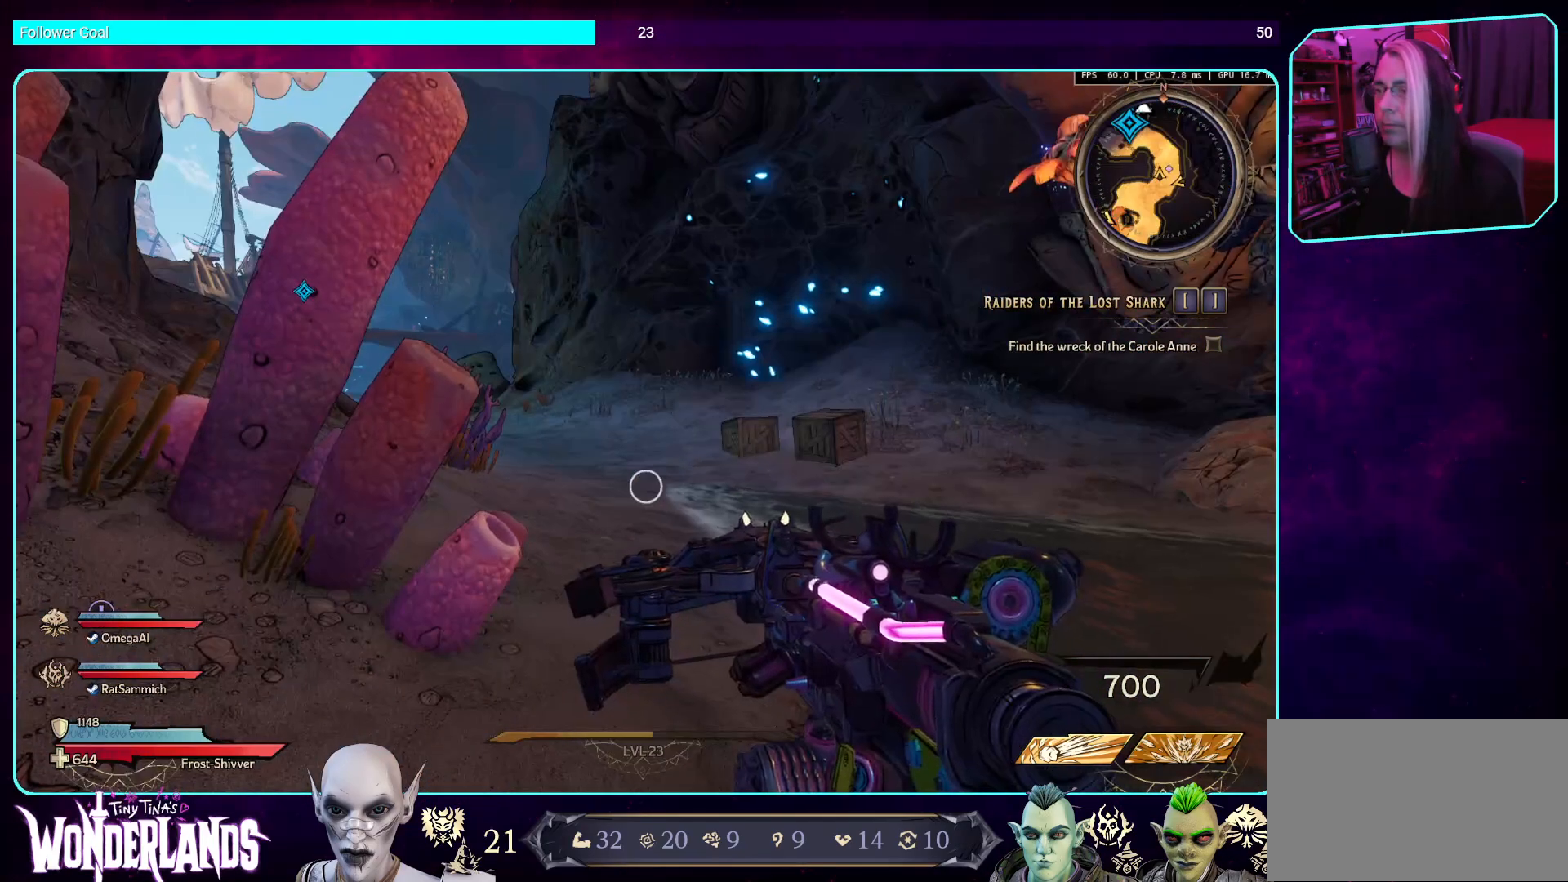
{"keys": ["d"], "mouse": [], "events": [[151, "d", "down"]]}
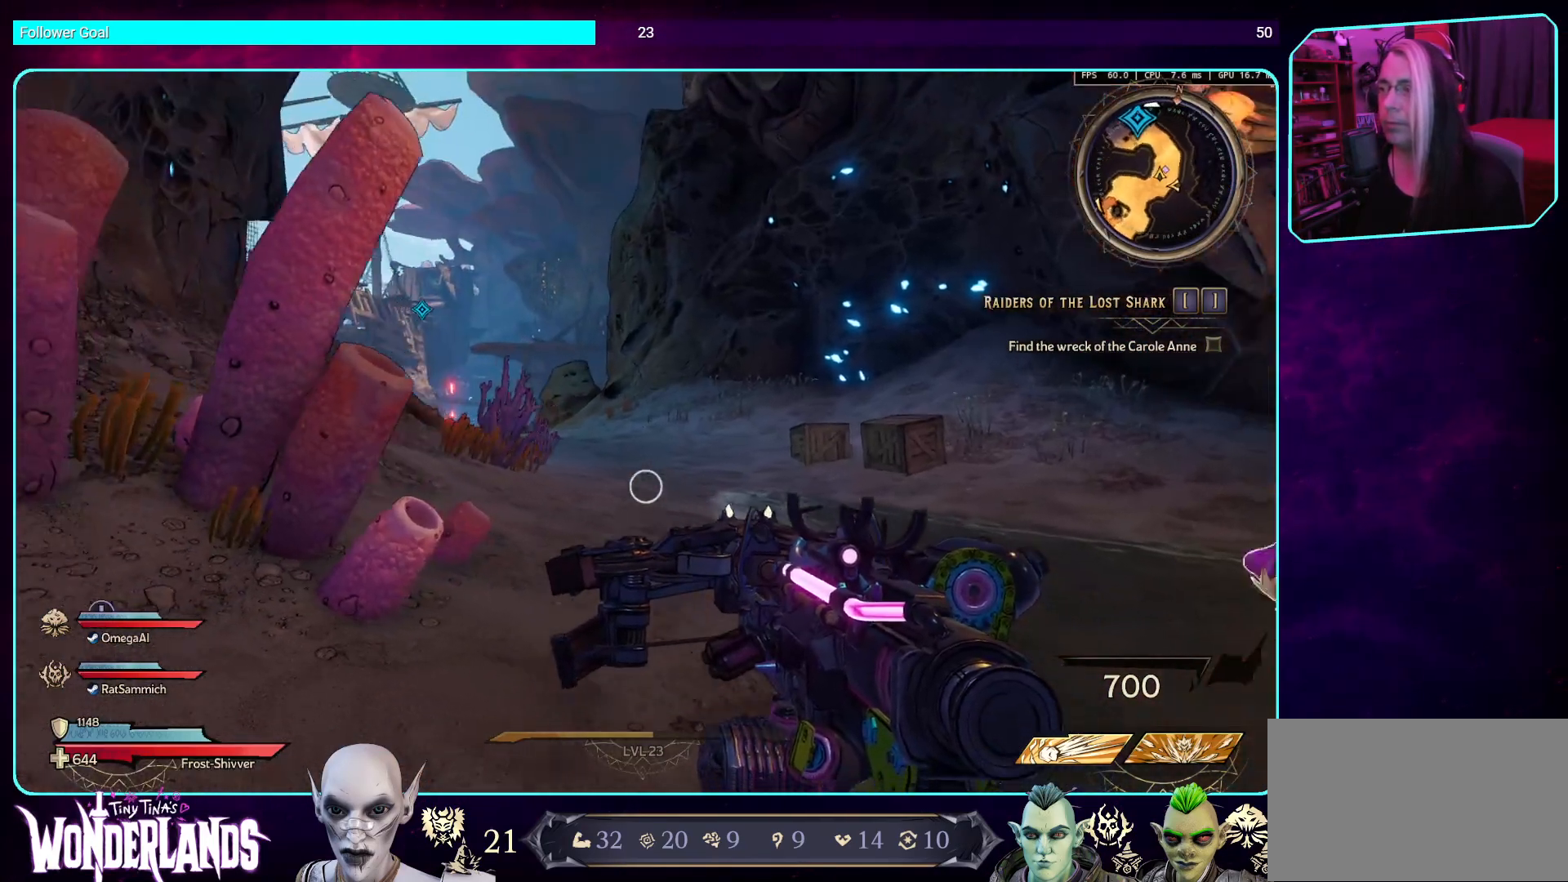
{"keys": ["d", "s"], "mouse": [], "events": [[437, "s", "down"]]}
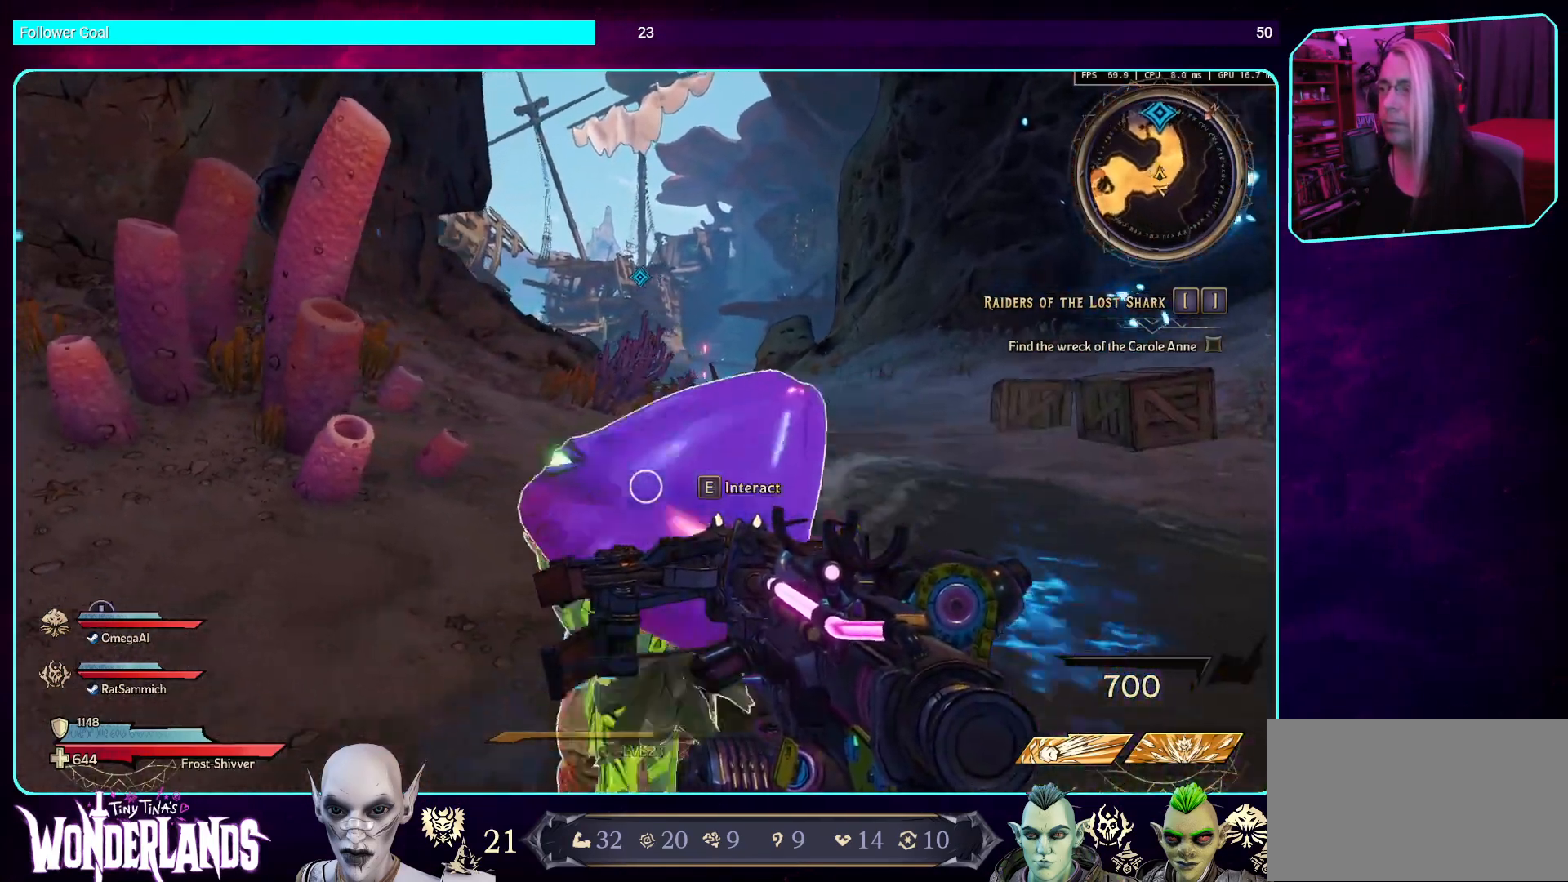
{"keys": ["d"], "mouse": [], "events": [[403, "s", "up"]]}
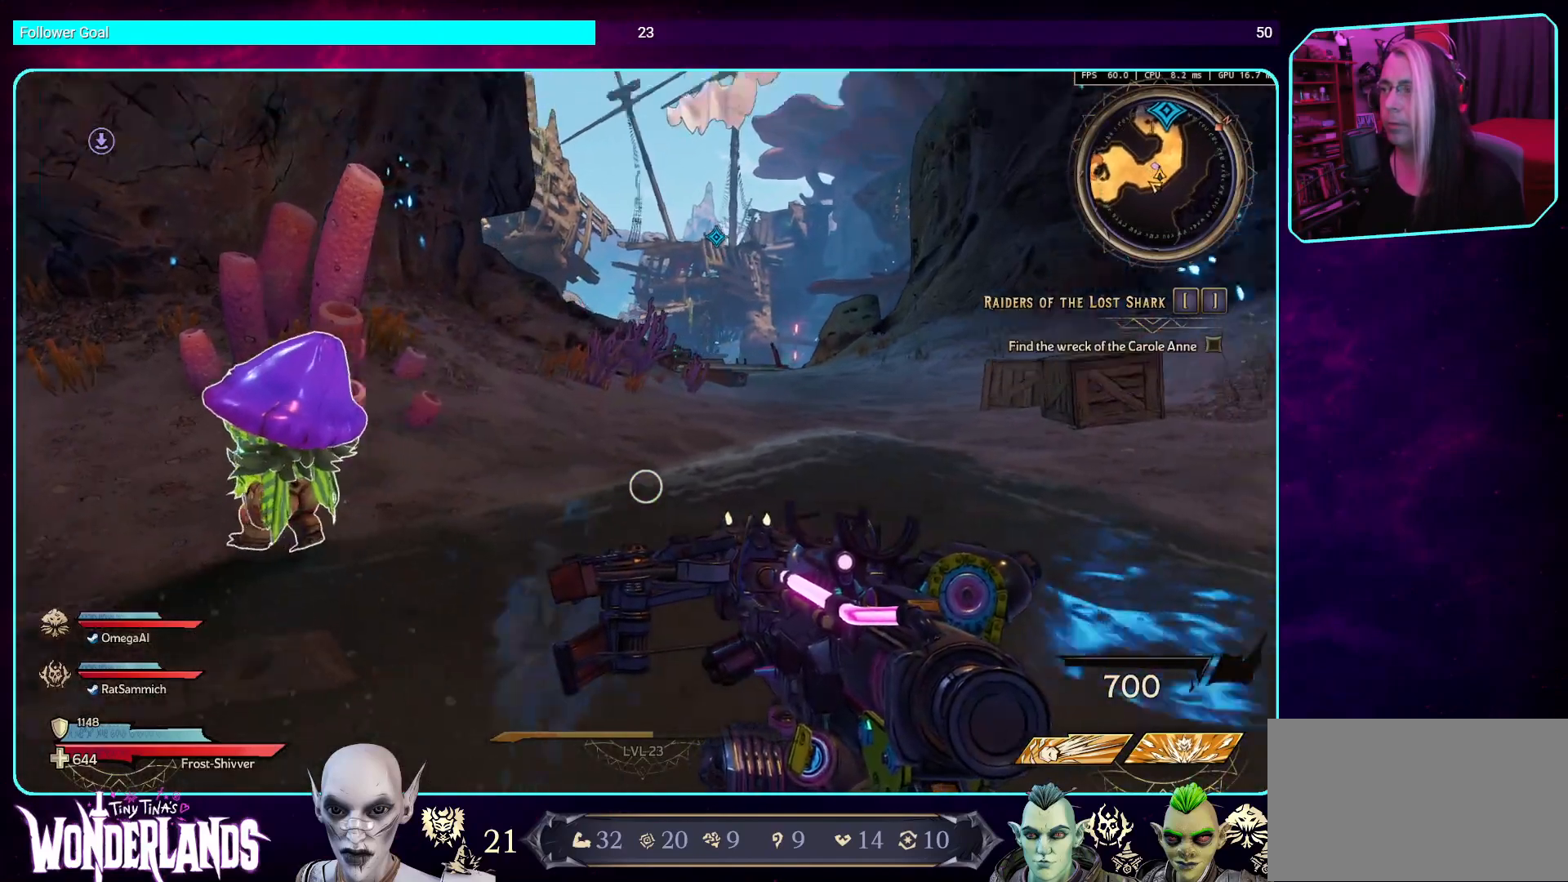
{"keys": [], "mouse": [], "events": [[68, "d", "up"]]}